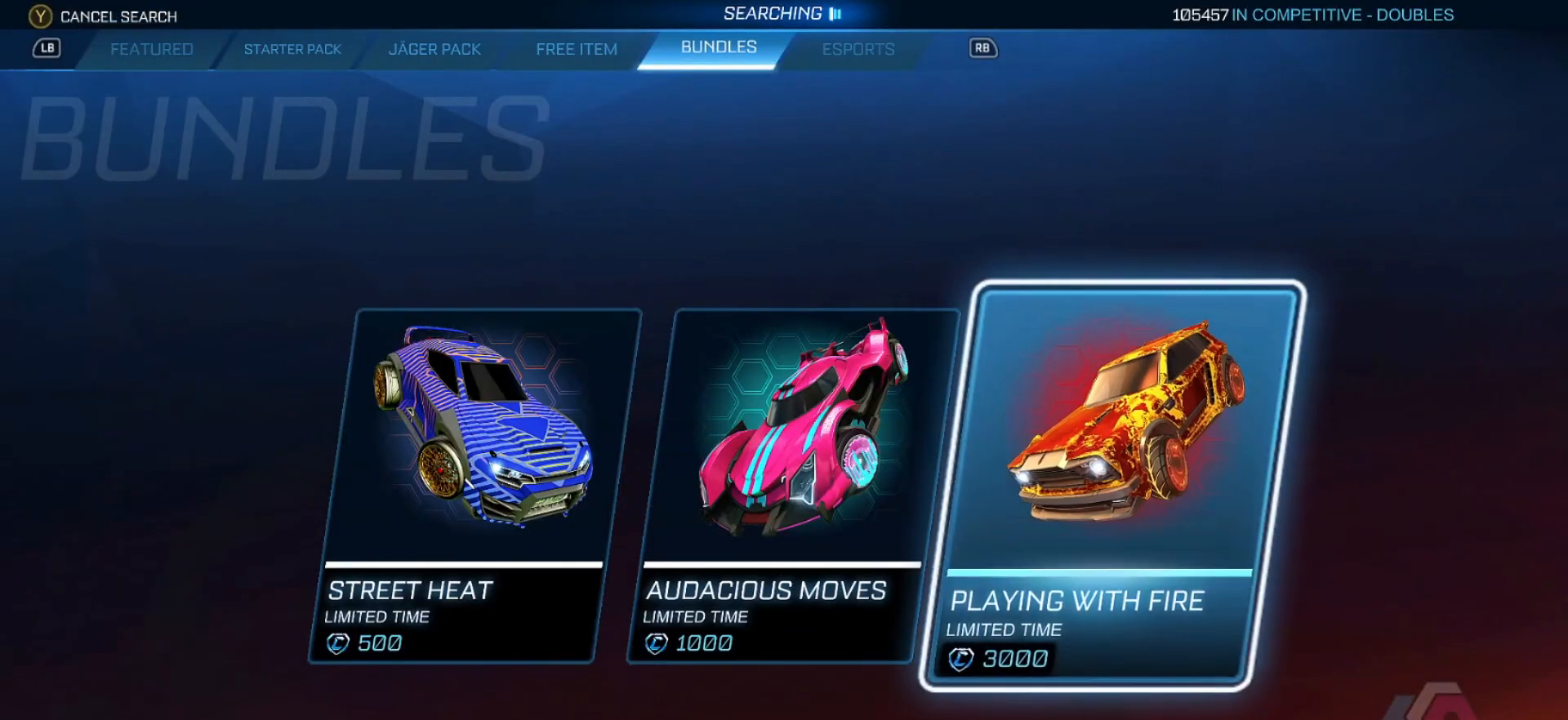
Gameplay with a controller (Xbox layout); each line is a JSON object with the inputs held at the frame after it. "events" lists button and stick changes between this image and that frame as [ms after this image, input, new state], when the widget could be followed in between. Not read: L3 R3.
{"buttons": [], "left_stick": "center", "right_stick": "center", "events": [[83, "right_stick", "center"]]}
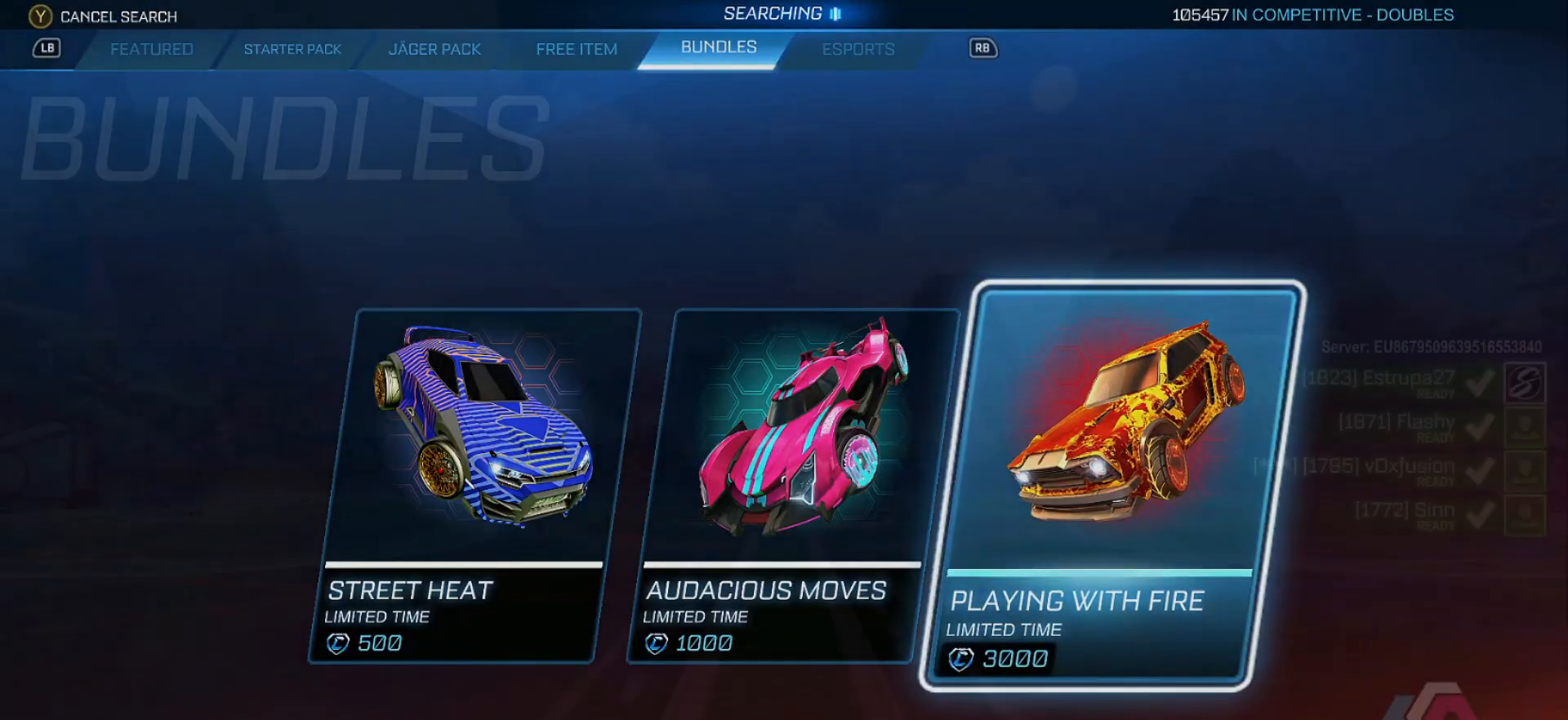
{"buttons": [], "left_stick": "center", "right_stick": "center", "events": []}
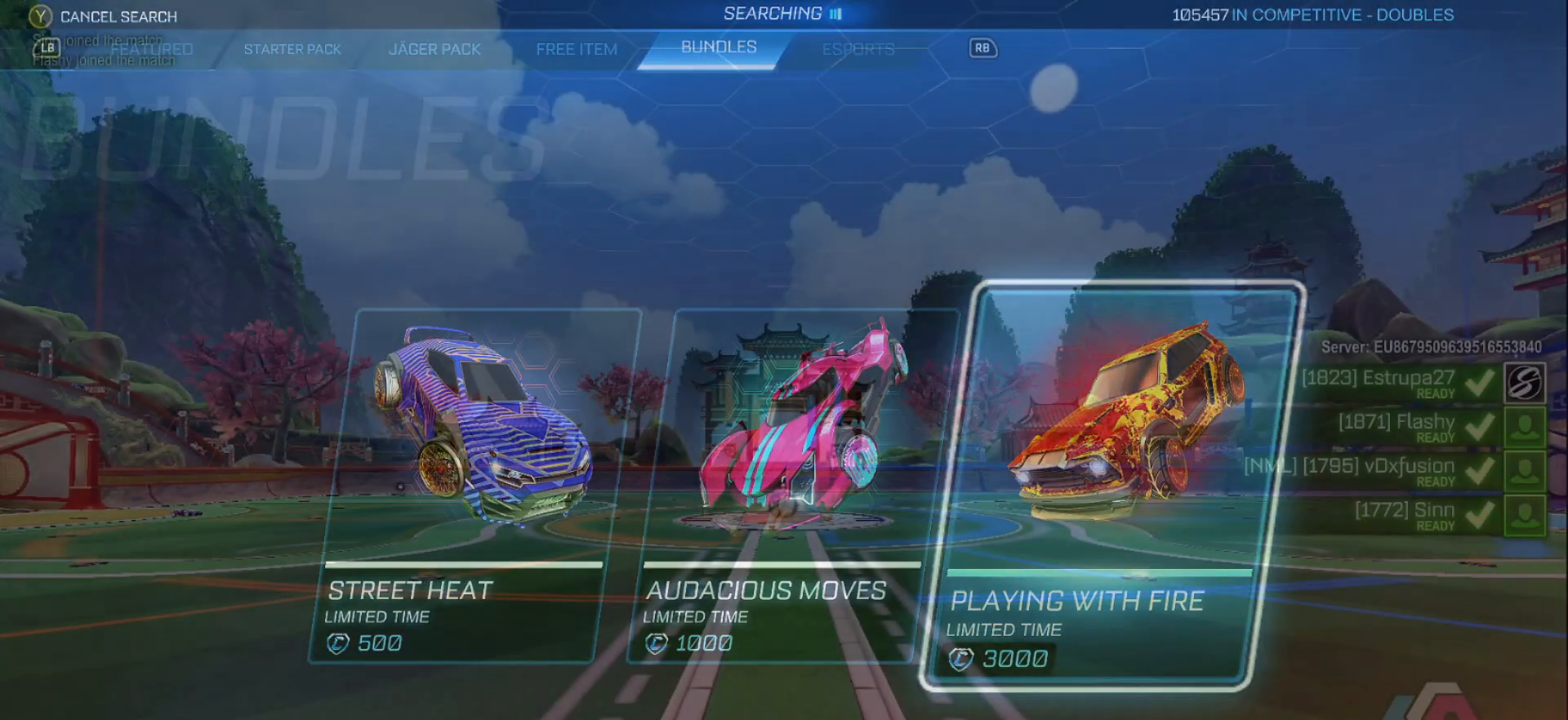
{"buttons": [], "left_stick": "center", "right_stick": "center", "events": [[33, "B", "down"], [133, "B", "up"]]}
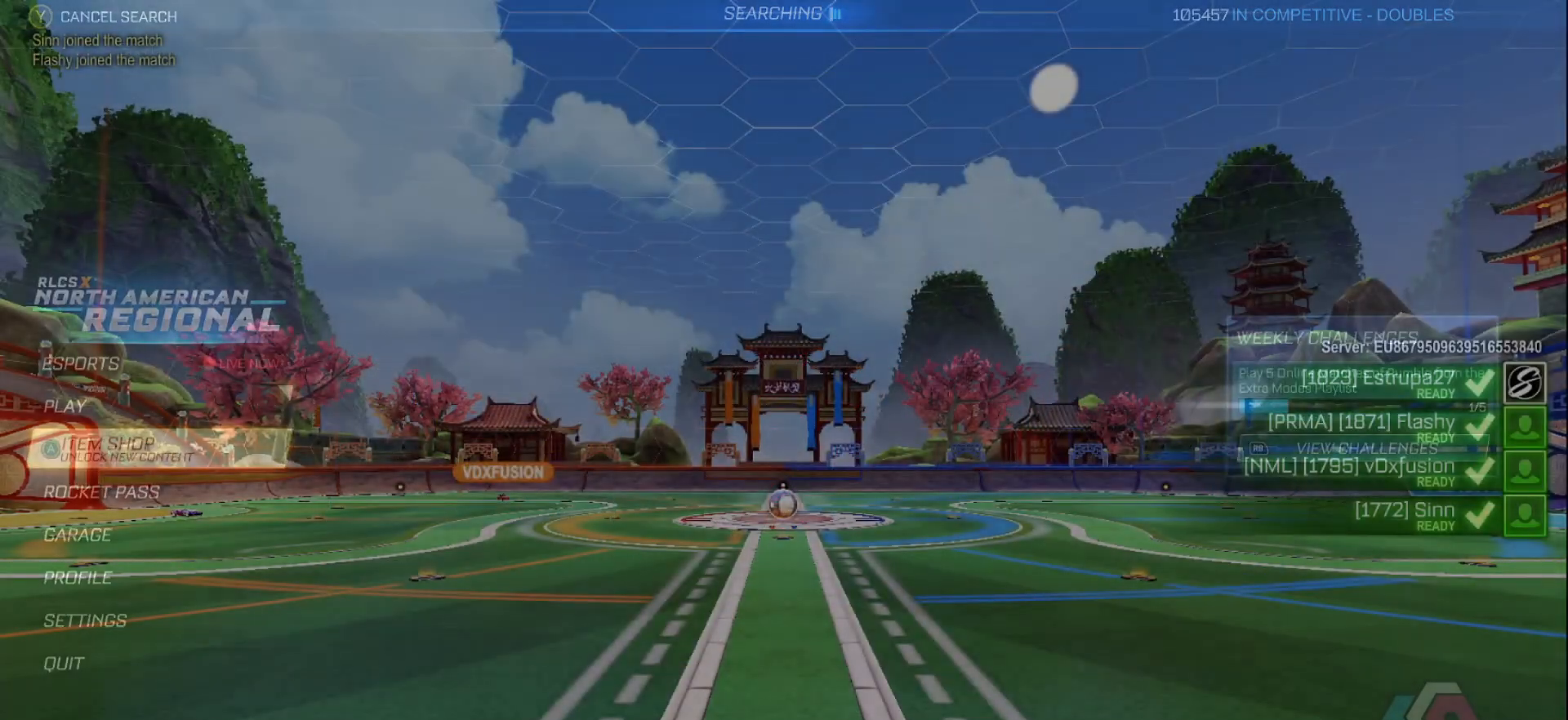
{"buttons": [], "left_stick": "center", "right_stick": "center", "events": [[300, "left_stick", "right"], [417, "left_stick", "center"]]}
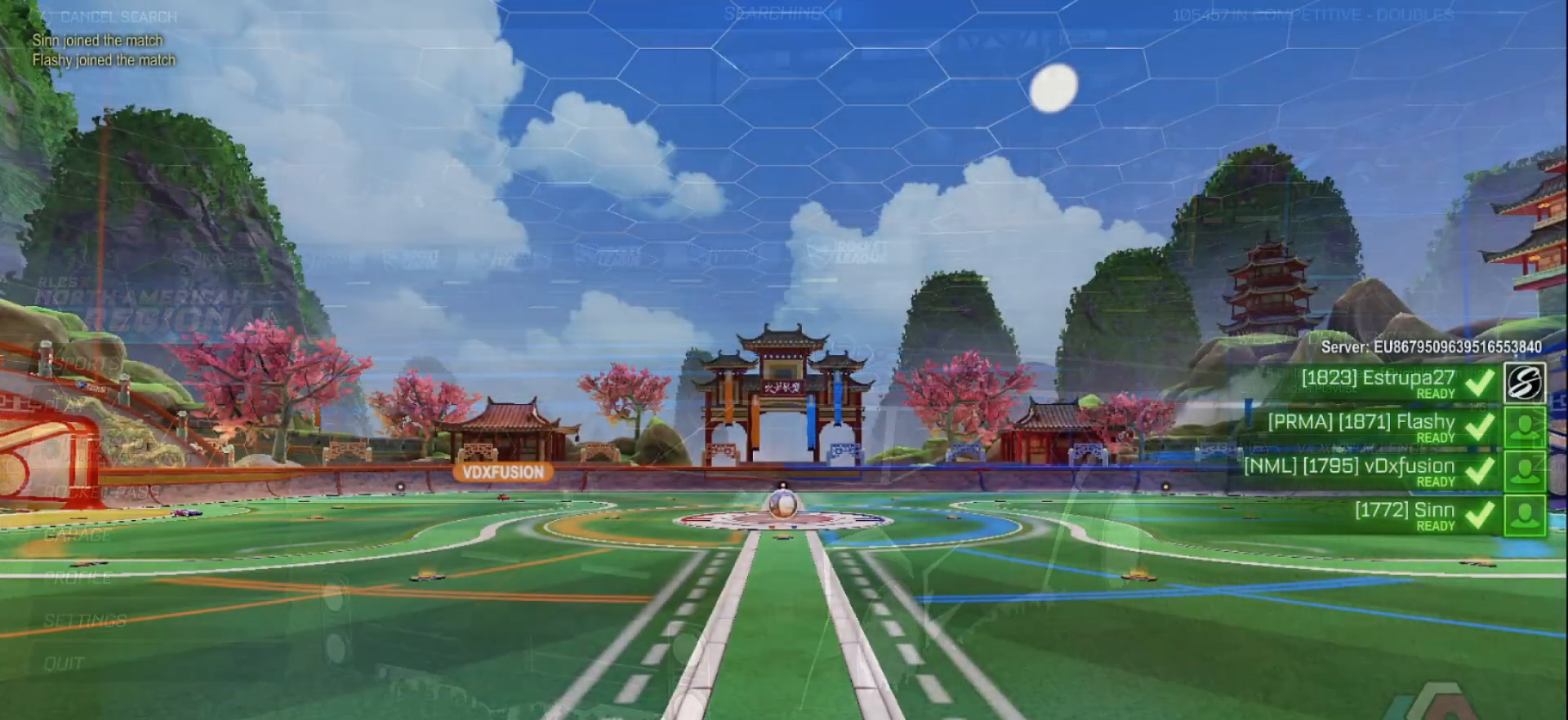
{"buttons": [], "left_stick": "center", "right_stick": "center", "events": []}
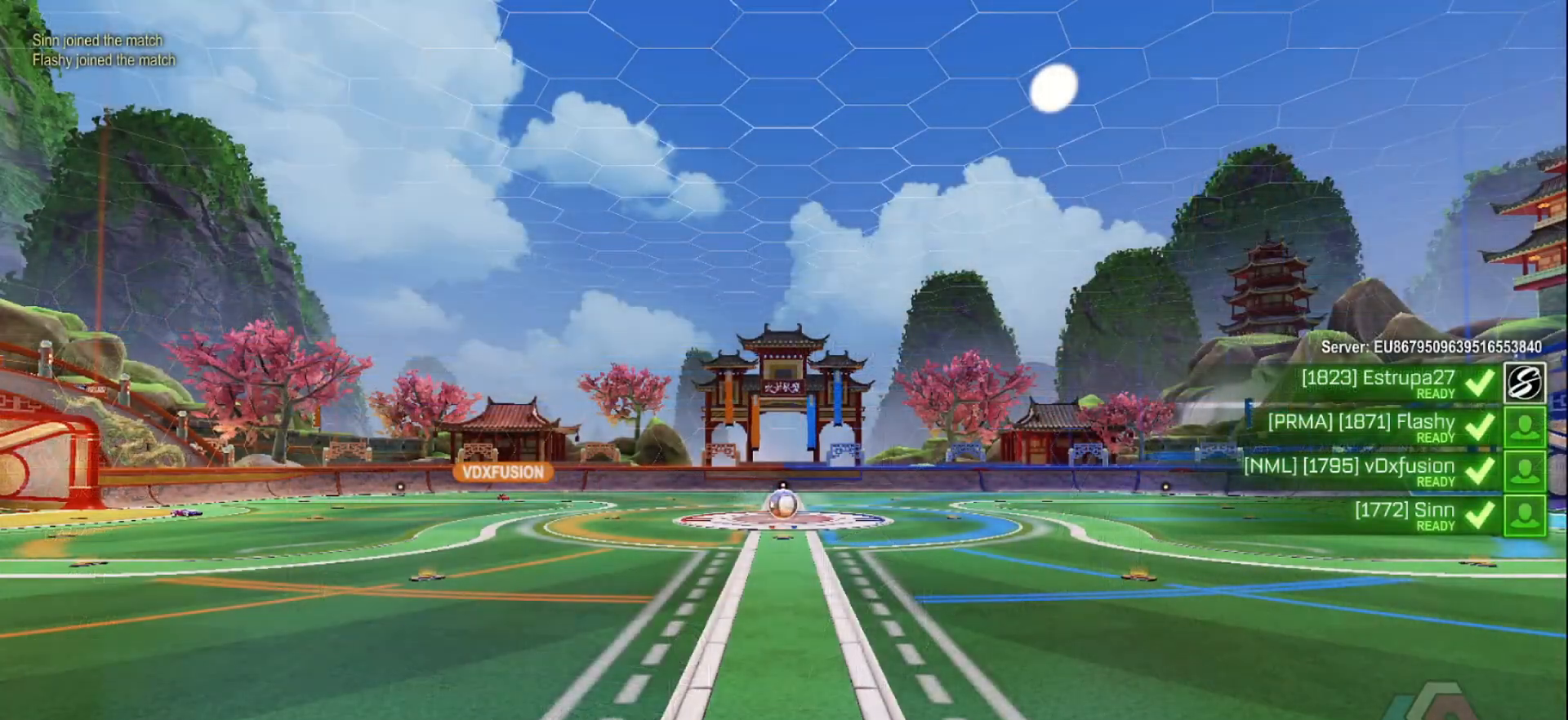
{"buttons": [], "left_stick": "center", "right_stick": "center", "events": []}
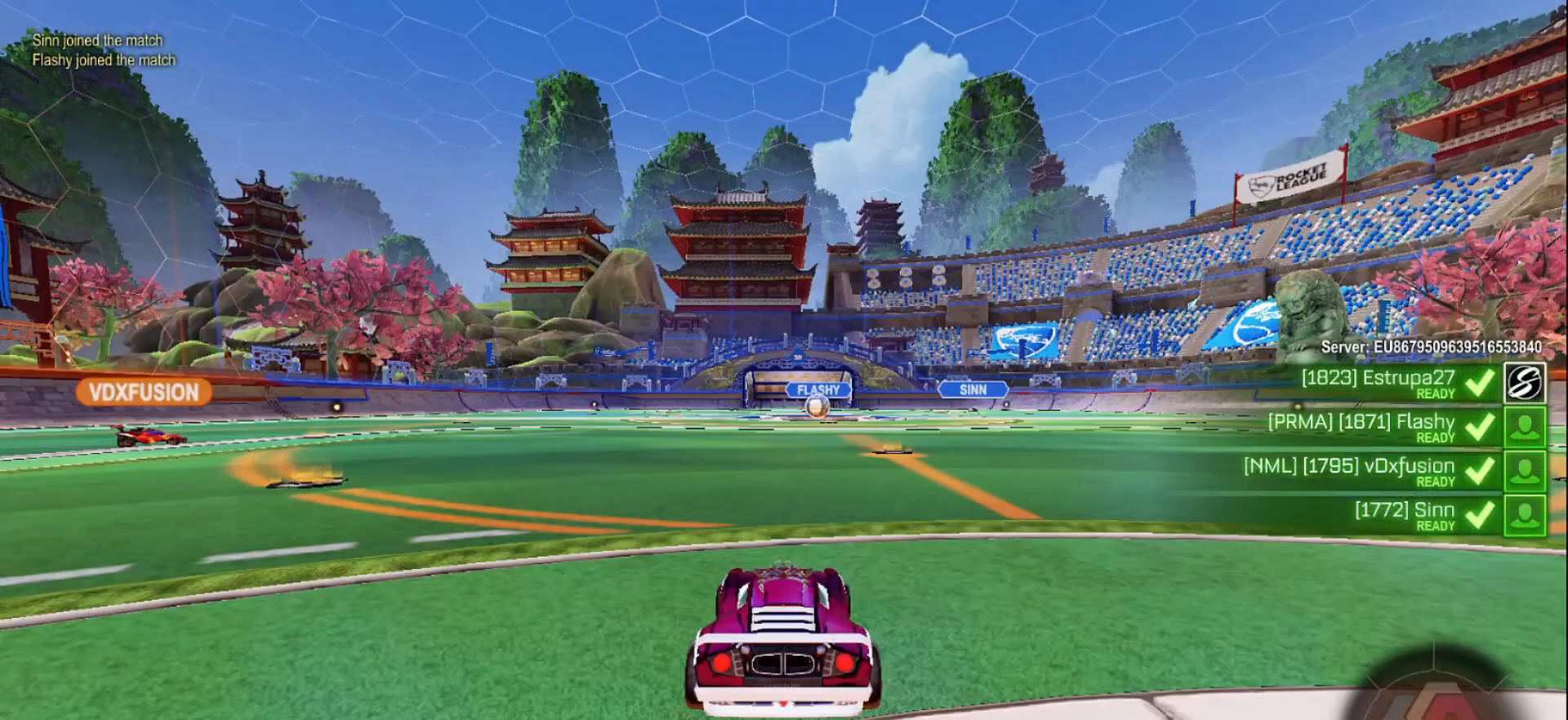
{"buttons": [], "left_stick": "center", "right_stick": "center", "events": []}
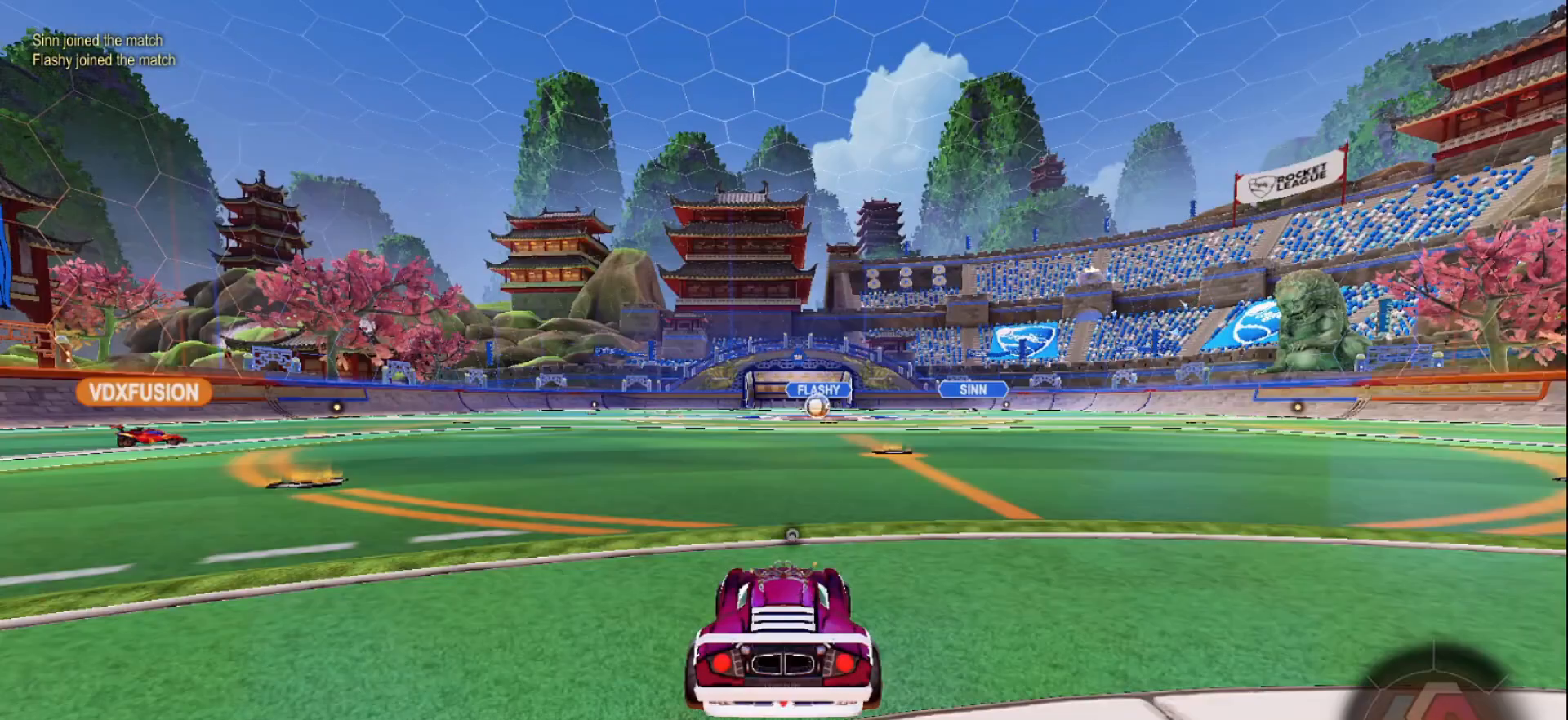
{"buttons": [], "left_stick": "center", "right_stick": "center", "events": [[317, "SELECT", "down"], [467, "SELECT", "up"]]}
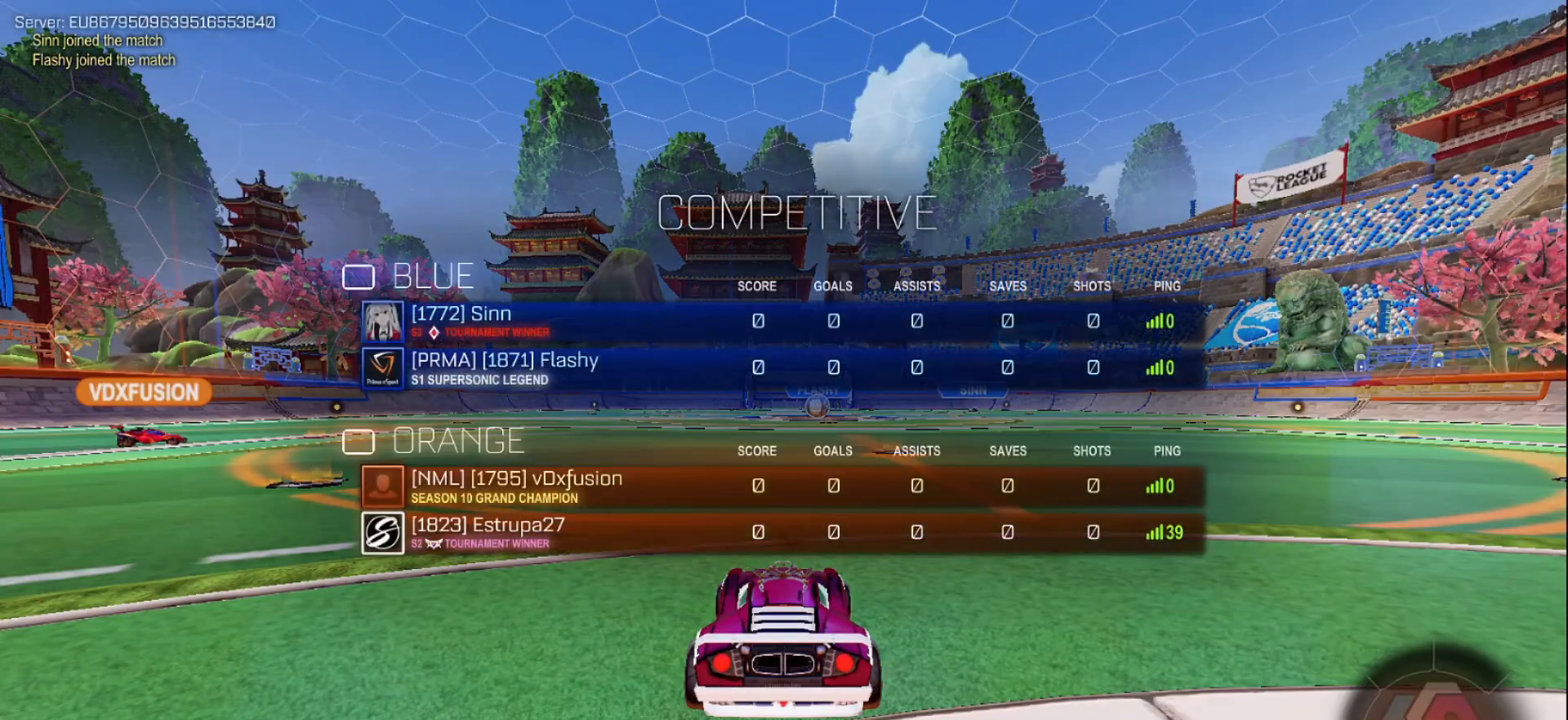
{"buttons": [], "left_stick": "center", "right_stick": "center", "events": [[150, "DPAD_UP", "down"], [233, "DPAD_UP", "up"], [317, "DPAD_DOWN", "down"], [417, "DPAD_DOWN", "up"]]}
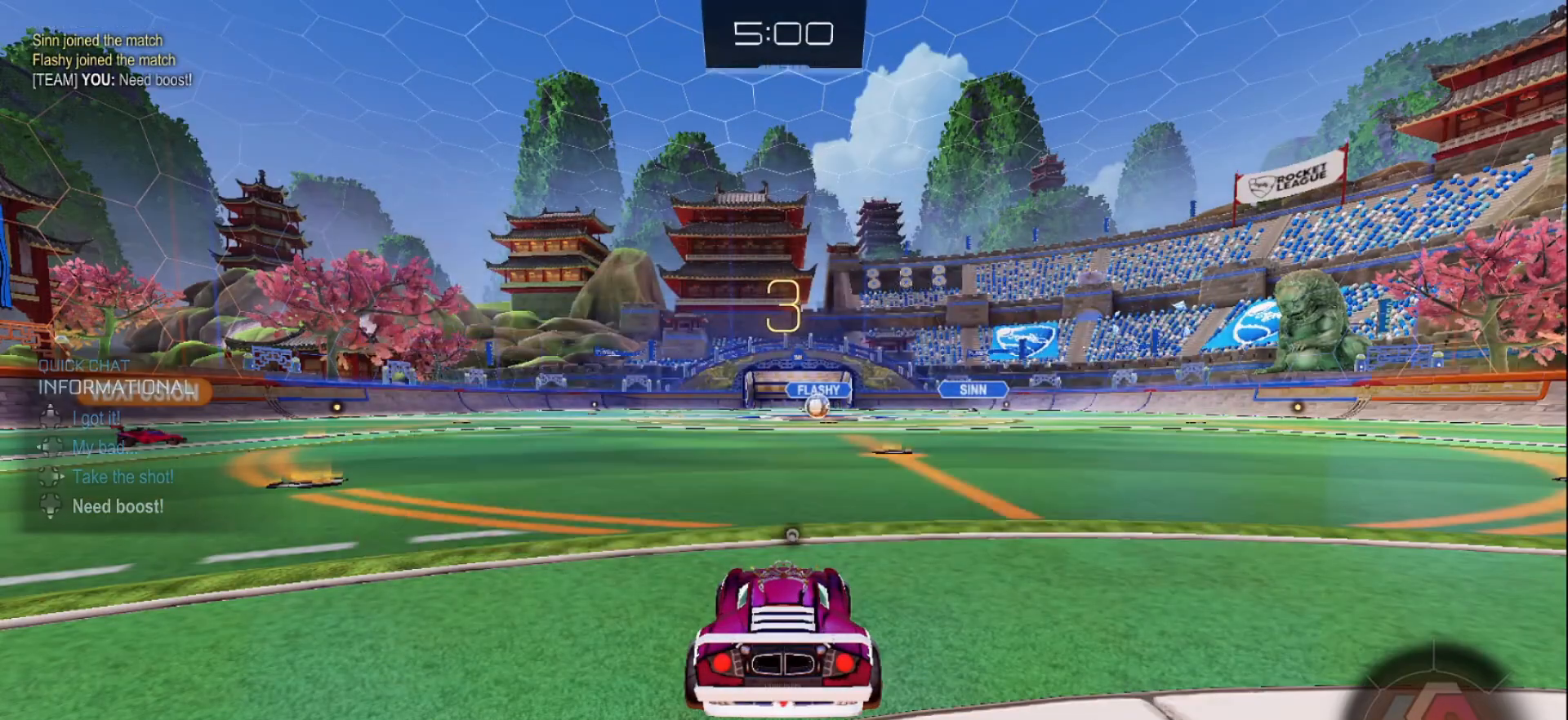
{"buttons": ["R2", "SELECT"], "left_stick": "center", "right_stick": "center", "events": [[133, "SELECT", "down"], [433, "R2", "down"]]}